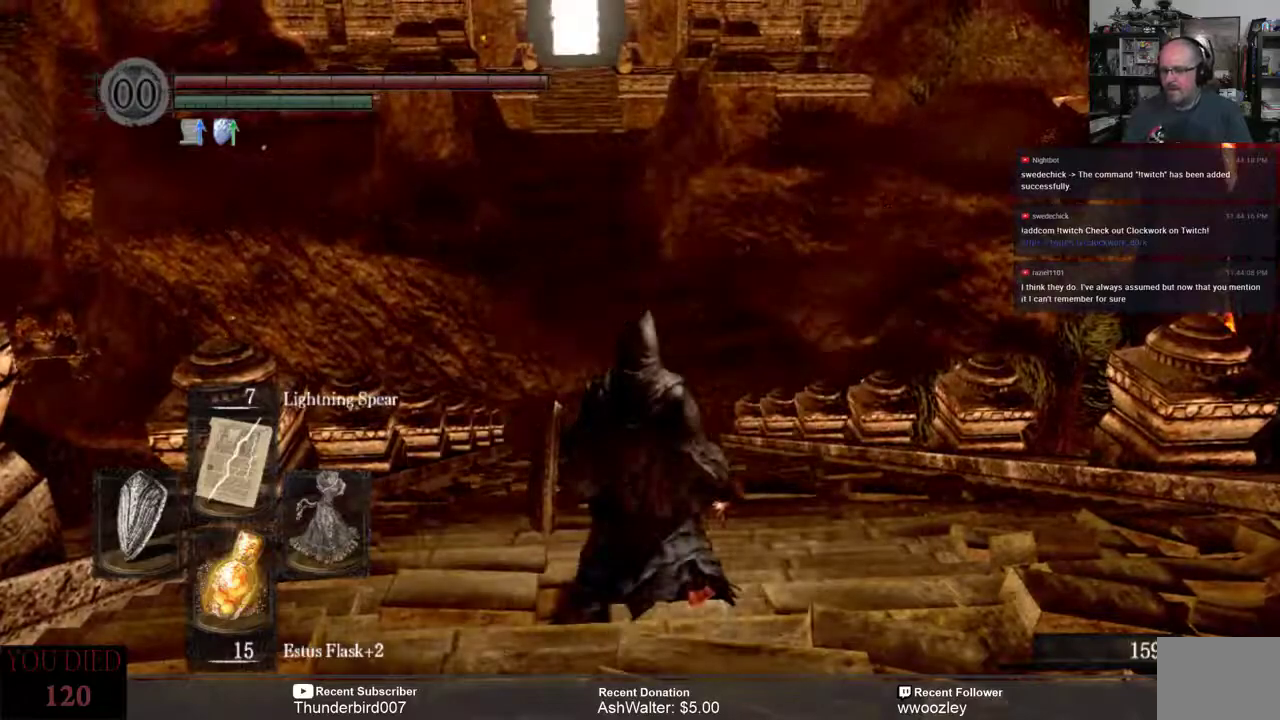
Gameplay with a controller (Xbox layout); each line is a JSON object with the inputs held at the frame after it. "events" lists button and stick changes between this image and that frame as [ms after this image, input, new state], when the widget could be followed in between. Not read: L1.
{"buttons": [], "left_stick": "center", "right_stick": "center", "events": [[17, "DPAD_RIGHT", "down"], [117, "DPAD_RIGHT", "up"]]}
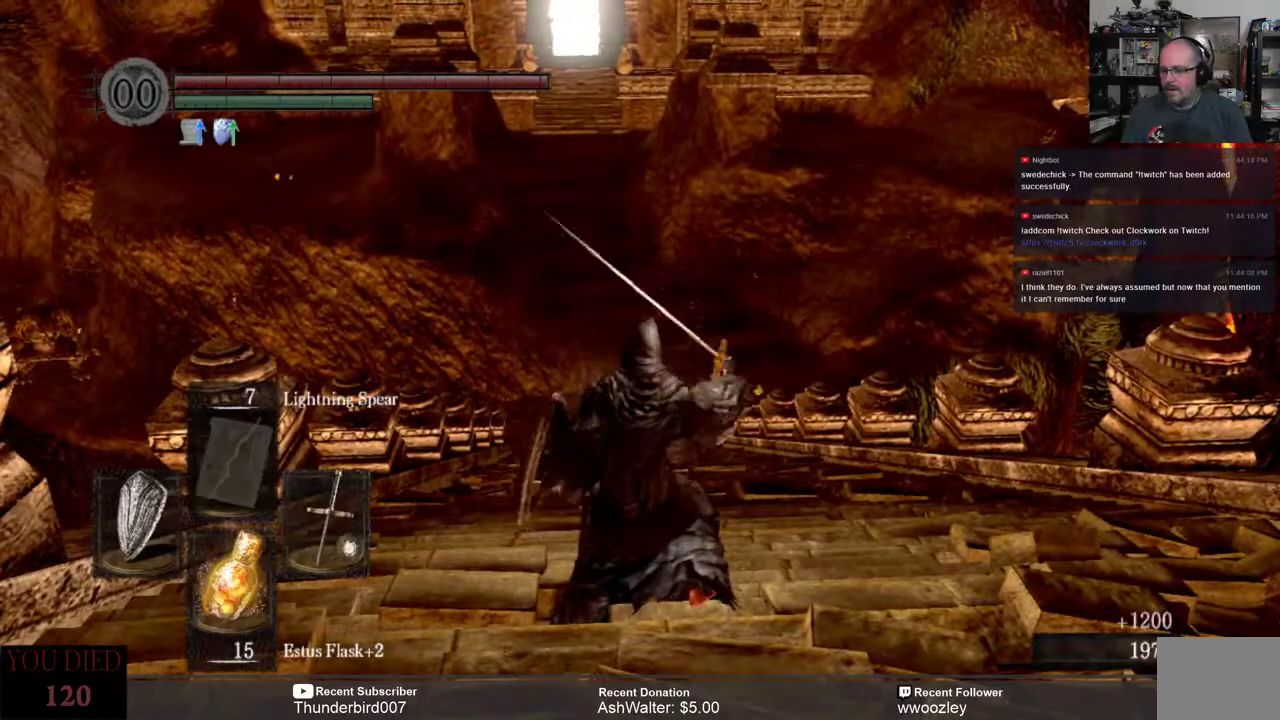
{"buttons": [], "left_stick": "up", "right_stick": "center", "events": [[133, "left_stick", "up"]]}
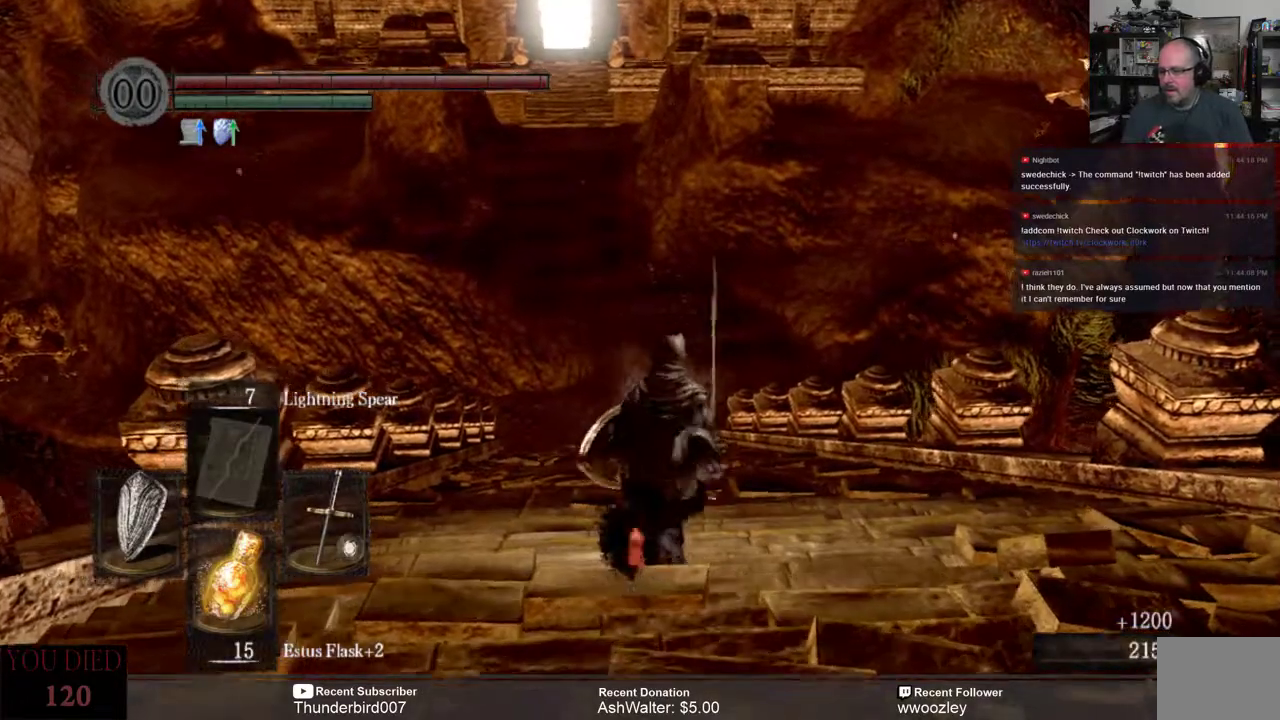
{"buttons": [], "left_stick": "up", "right_stick": "center", "events": []}
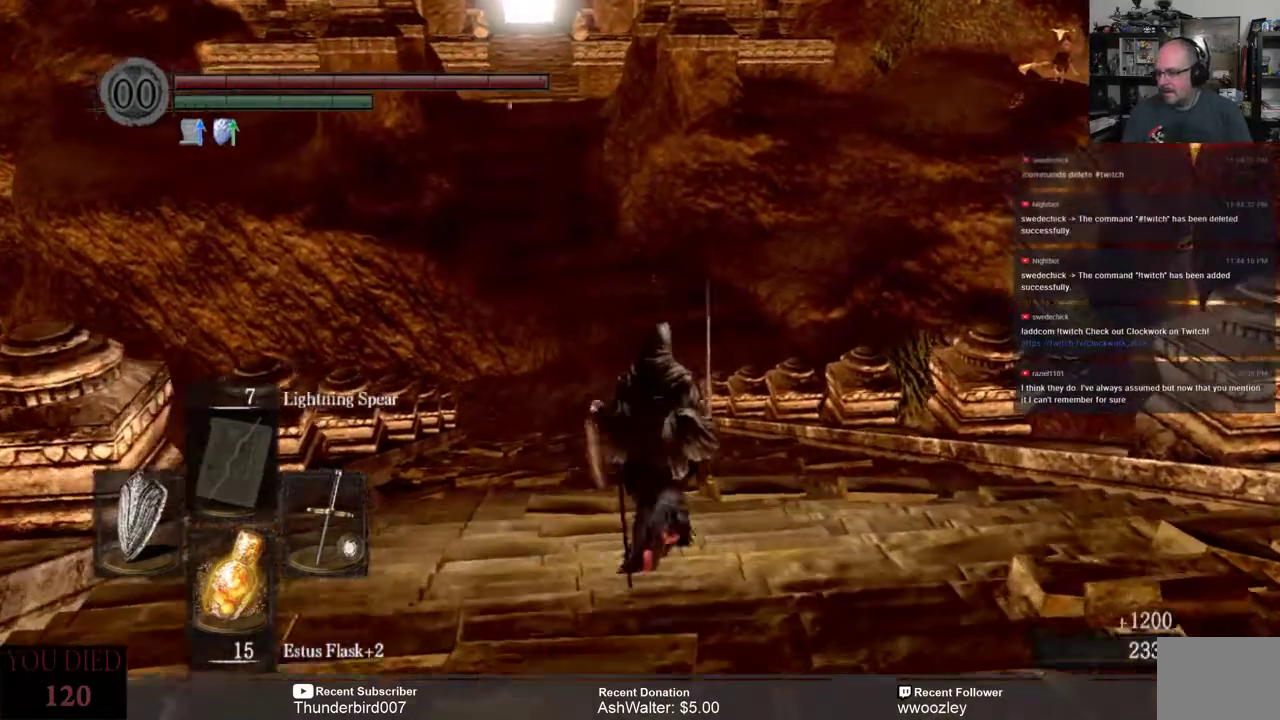
{"buttons": [], "left_stick": "up", "right_stick": "center", "events": []}
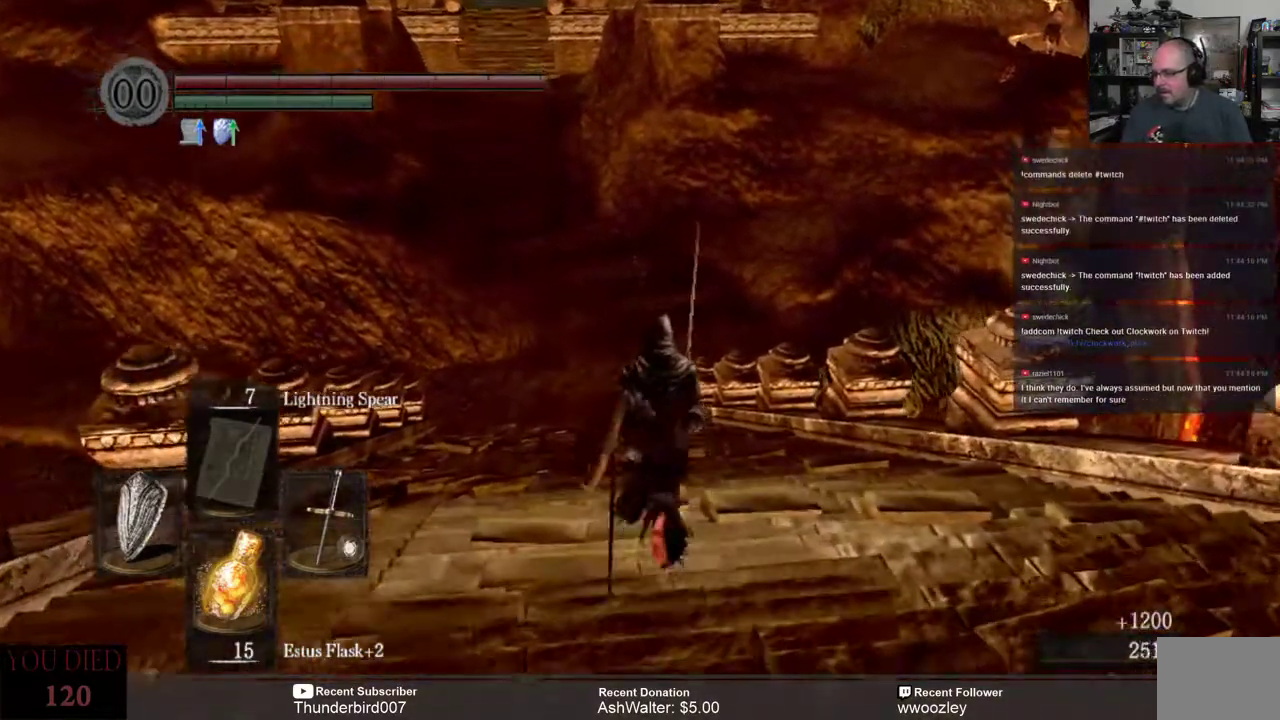
{"buttons": [], "left_stick": "up", "right_stick": "center", "events": [[33, "left_stick", "center"], [433, "left_stick", "up"]]}
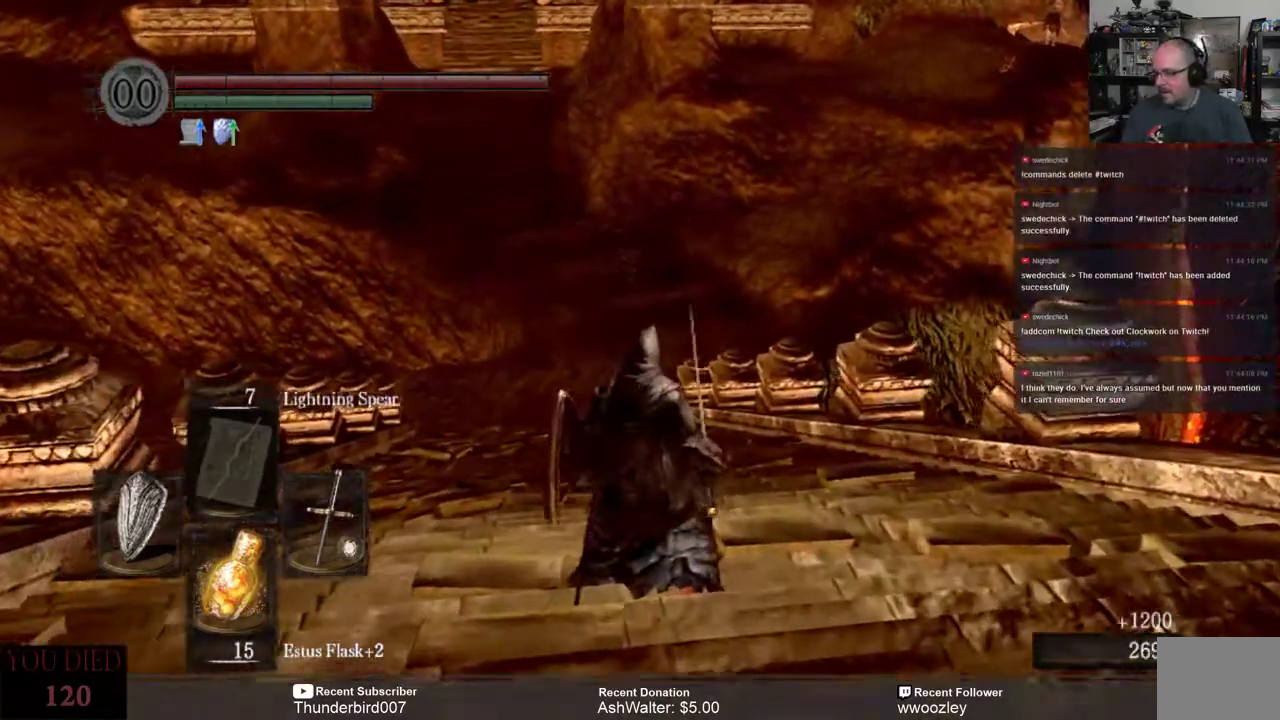
{"buttons": [], "left_stick": "up", "right_stick": "up-left", "events": [[433, "right_stick", "up-left"]]}
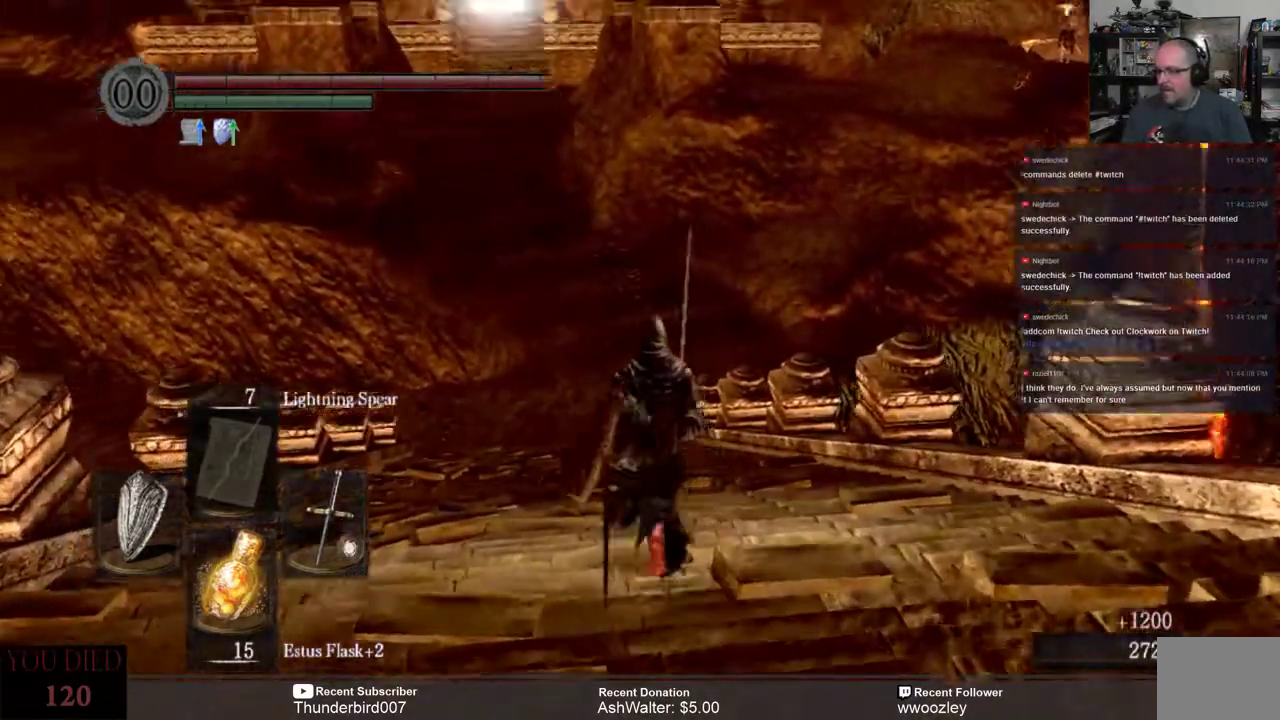
{"buttons": [], "left_stick": "up", "right_stick": "center", "events": [[167, "right_stick", "center"]]}
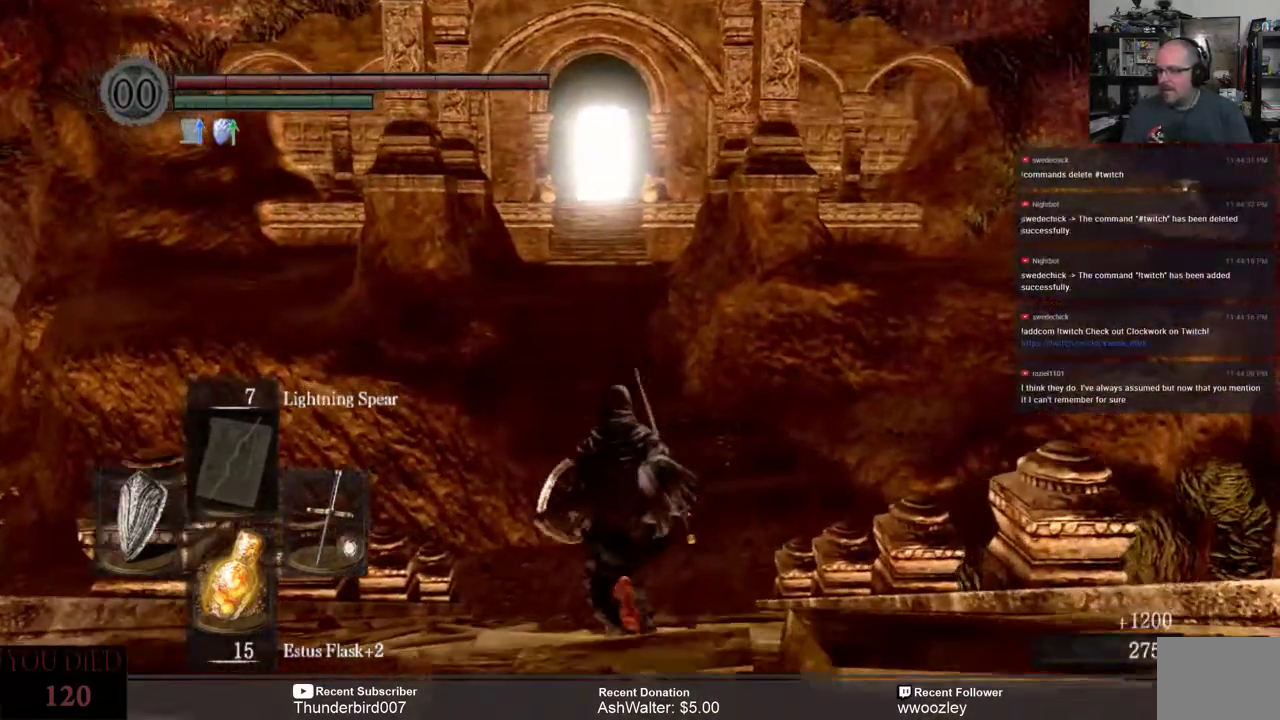
{"buttons": [], "left_stick": "up", "right_stick": "center", "events": []}
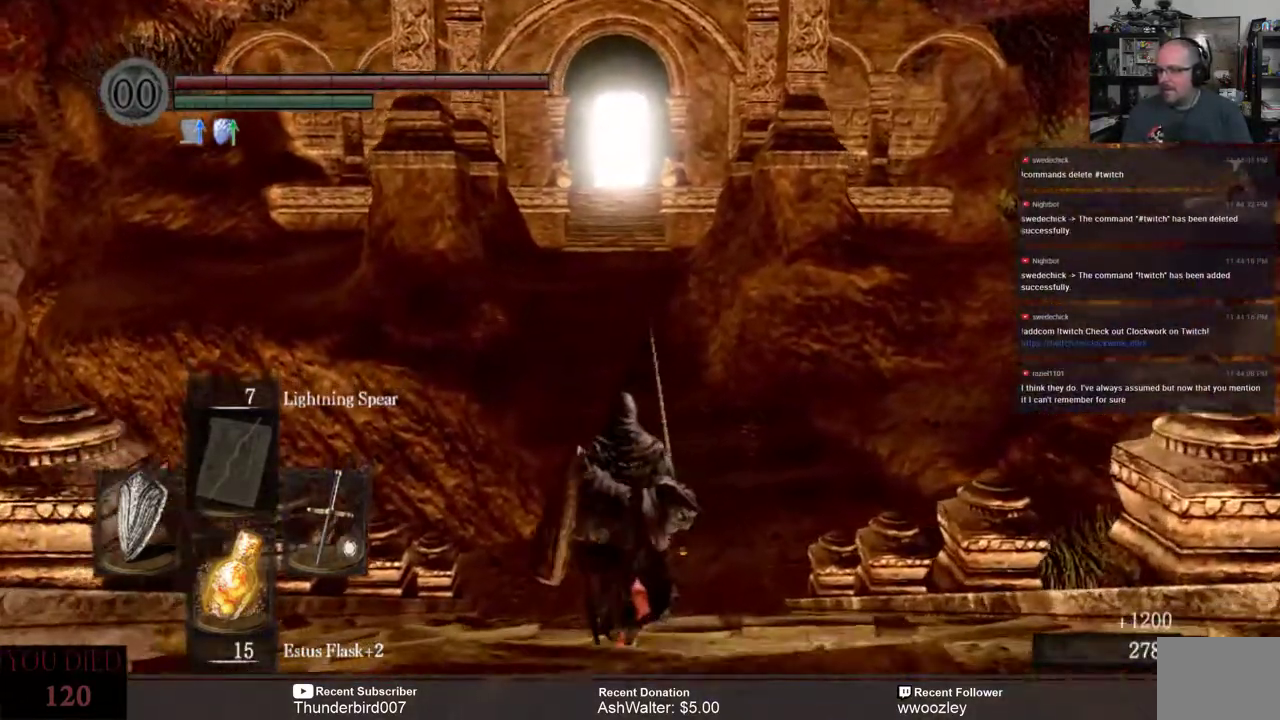
{"buttons": [], "left_stick": "up", "right_stick": "center", "events": []}
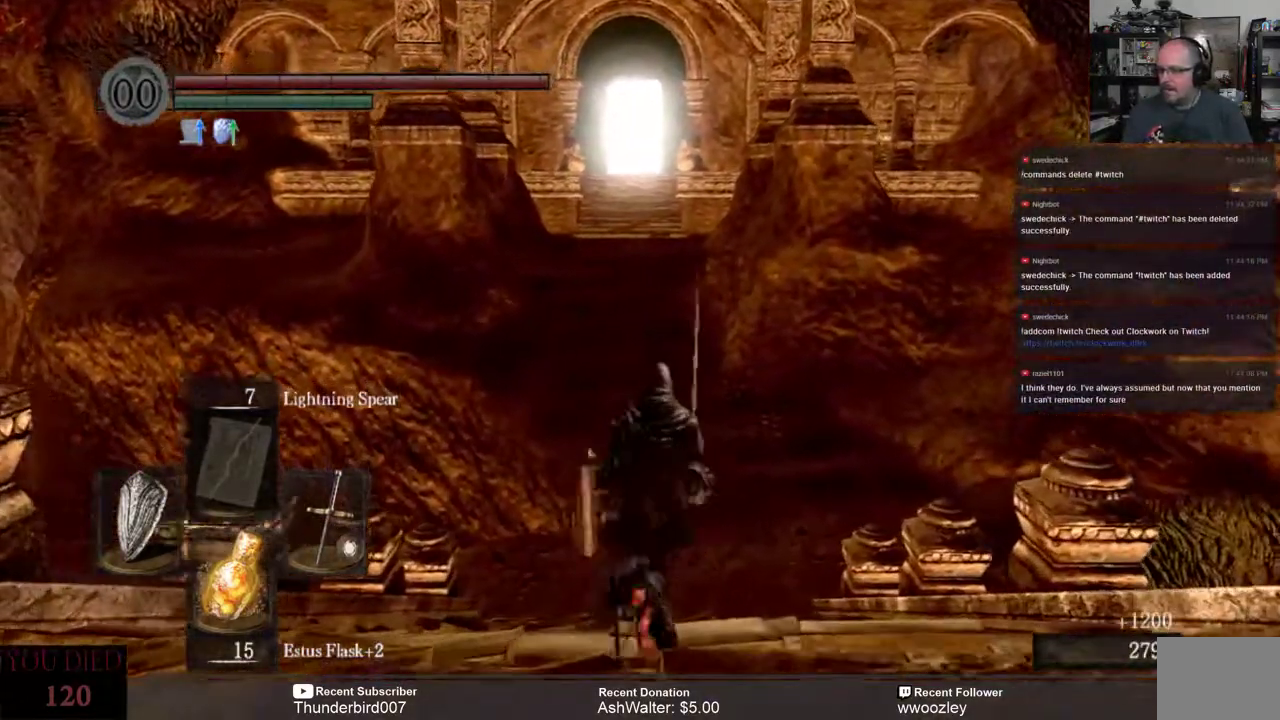
{"buttons": [], "left_stick": "up", "right_stick": "center", "events": []}
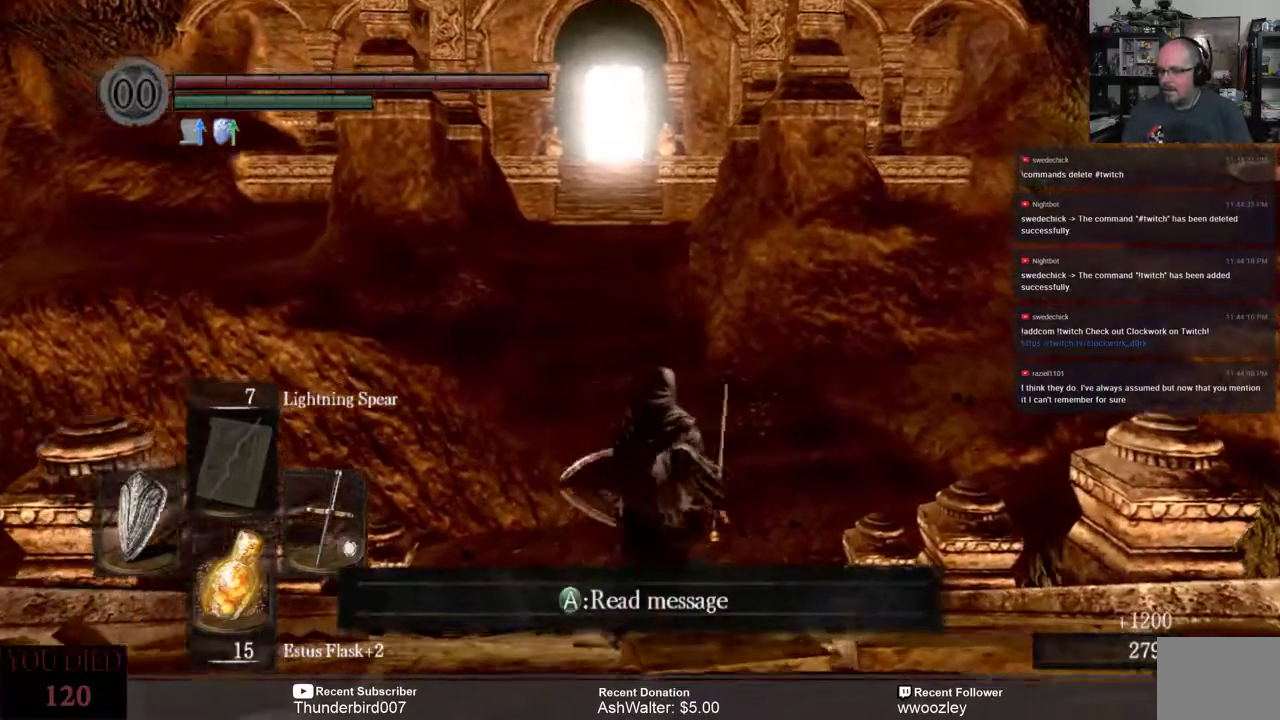
{"buttons": ["B"], "left_stick": "up", "right_stick": "center", "events": [[333, "B", "down"]]}
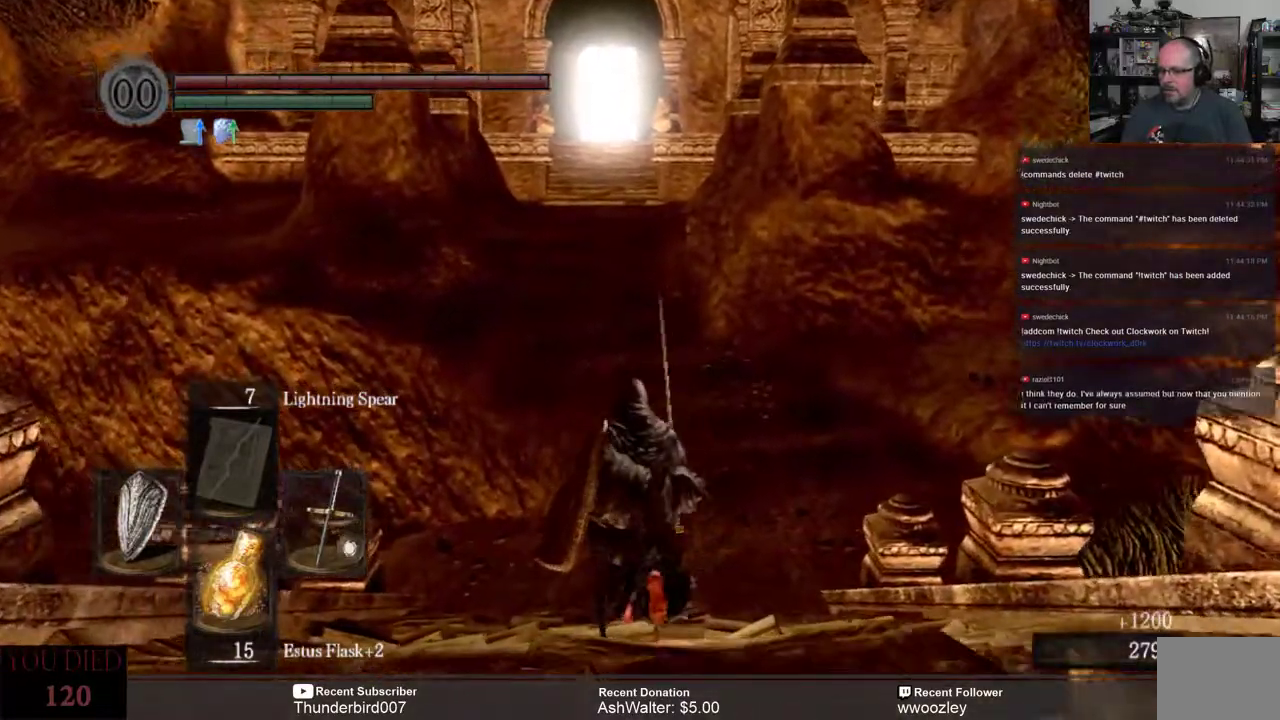
{"buttons": ["B"], "left_stick": "up", "right_stick": "center", "events": []}
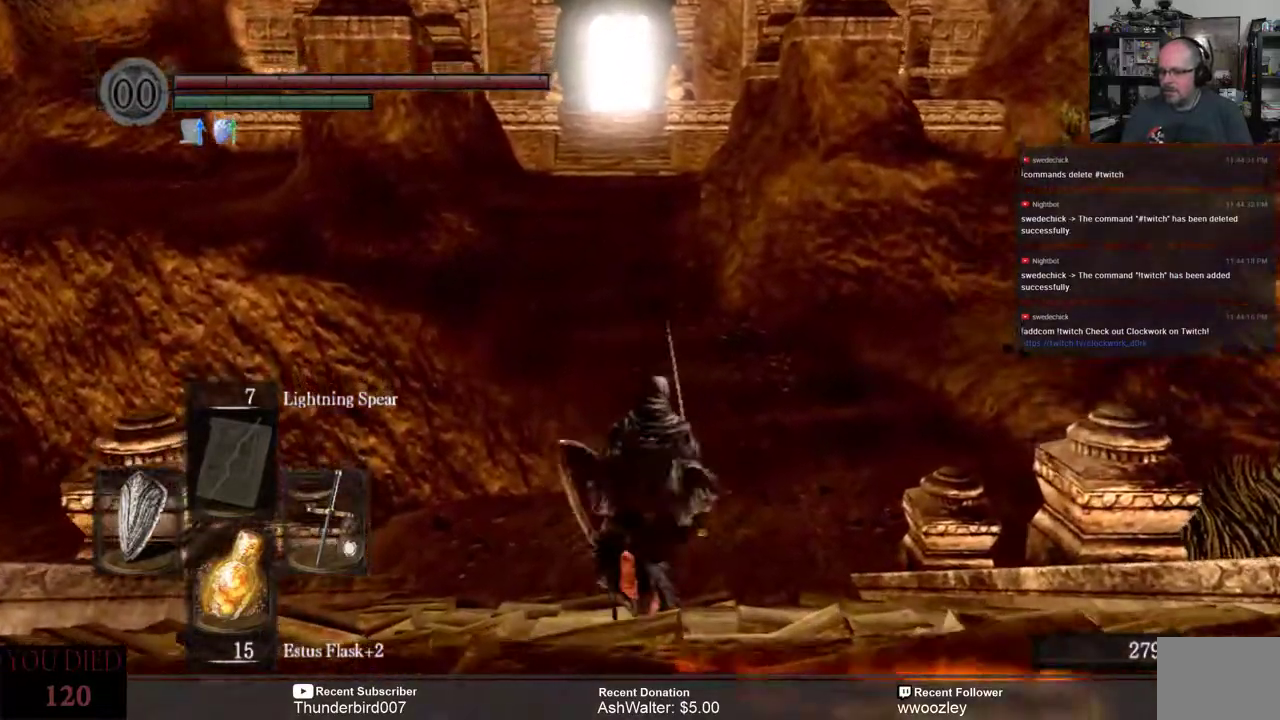
{"buttons": ["B"], "left_stick": "up", "right_stick": "center", "events": []}
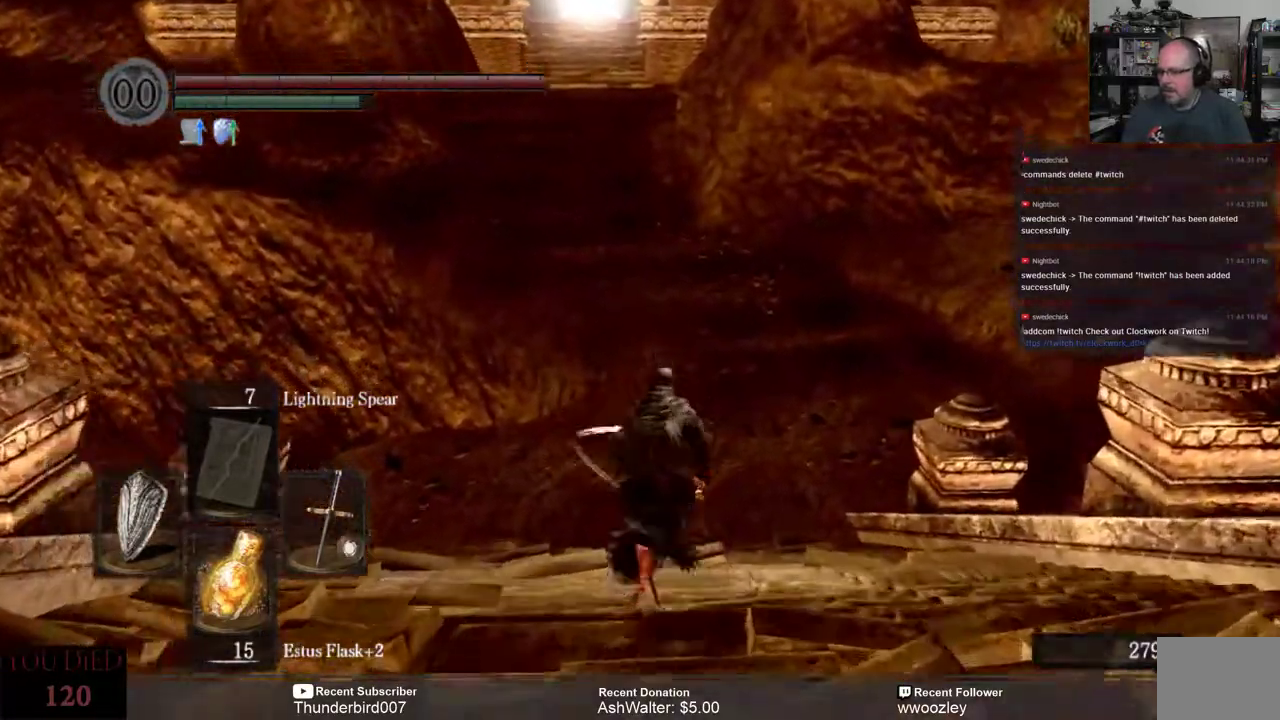
{"buttons": ["B"], "left_stick": "up", "right_stick": "center", "events": []}
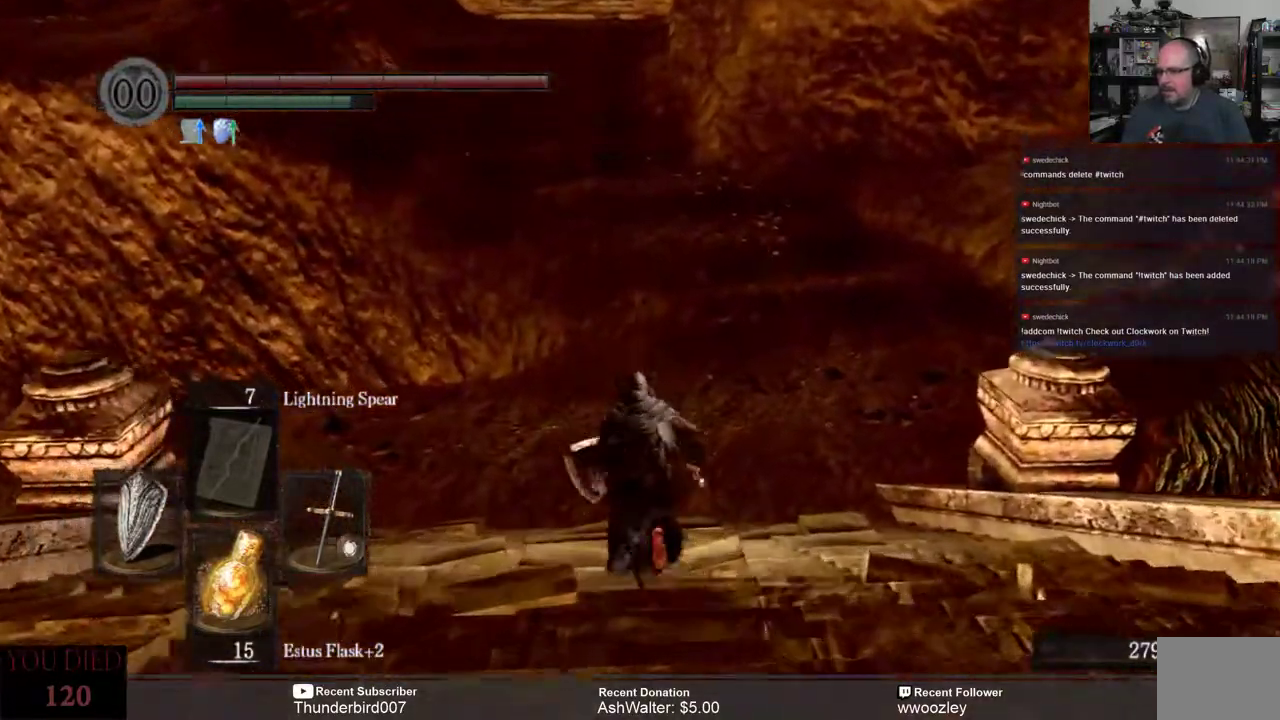
{"buttons": ["B"], "left_stick": "up", "right_stick": "center", "events": []}
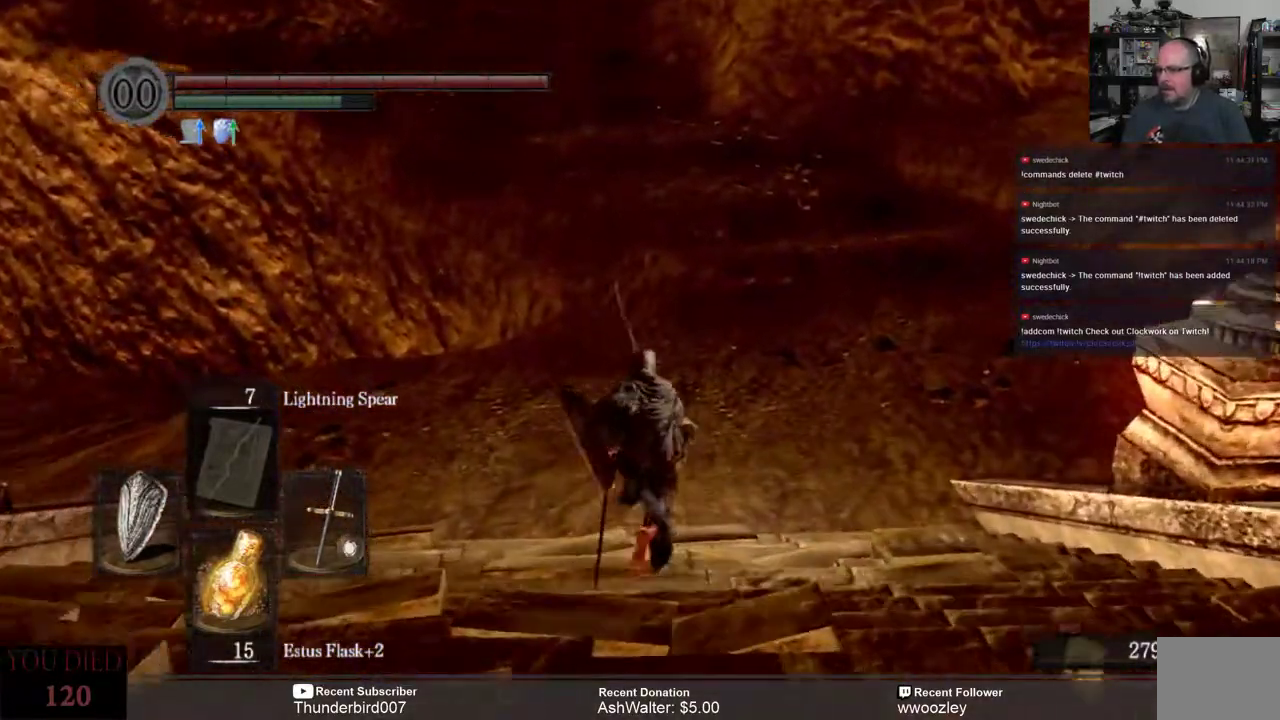
{"buttons": ["B"], "left_stick": "up", "right_stick": "center", "events": []}
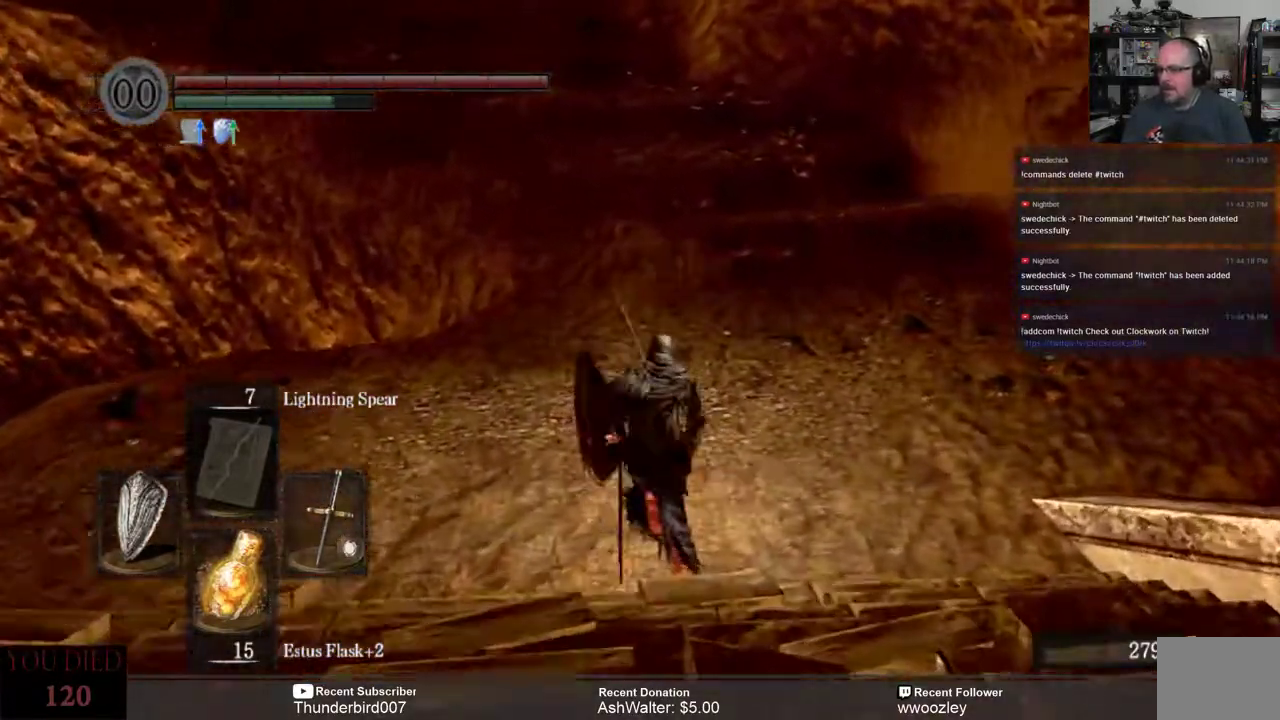
{"buttons": ["B"], "left_stick": "up", "right_stick": "center", "events": []}
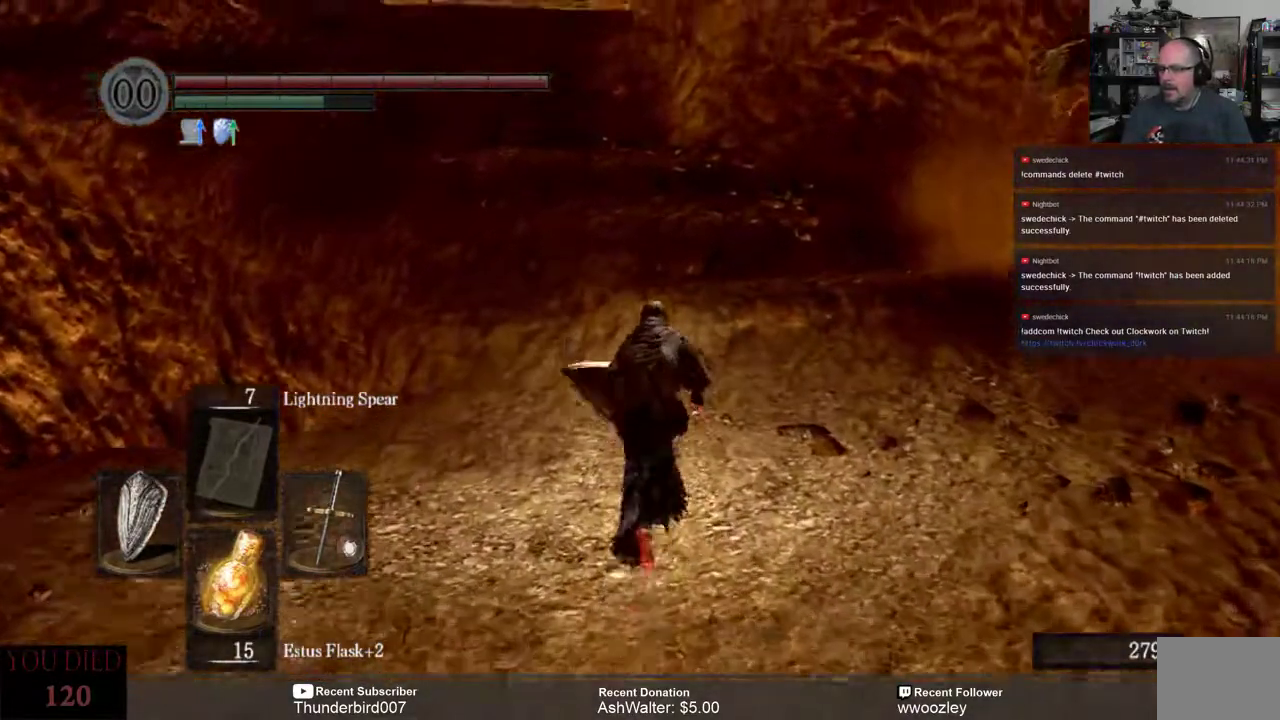
{"buttons": ["B"], "left_stick": "up", "right_stick": "center", "events": []}
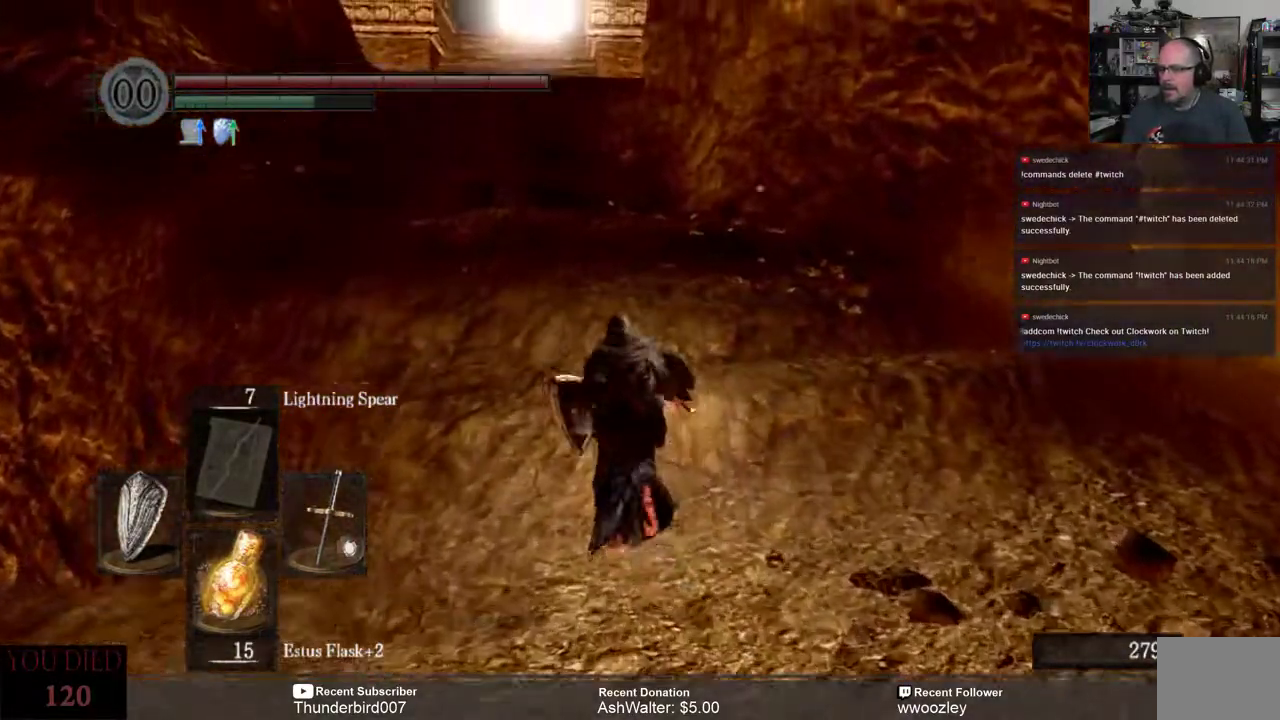
{"buttons": ["B"], "left_stick": "up", "right_stick": "center", "events": []}
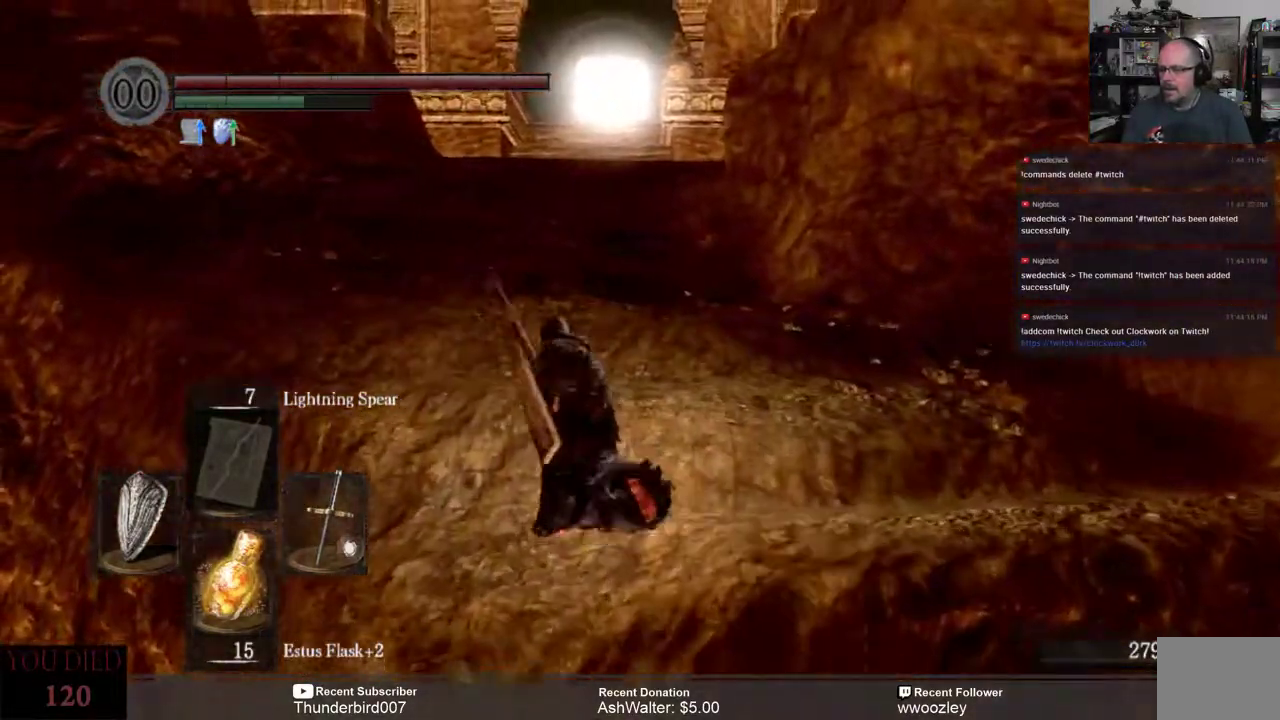
{"buttons": ["B"], "left_stick": "up", "right_stick": "center", "events": []}